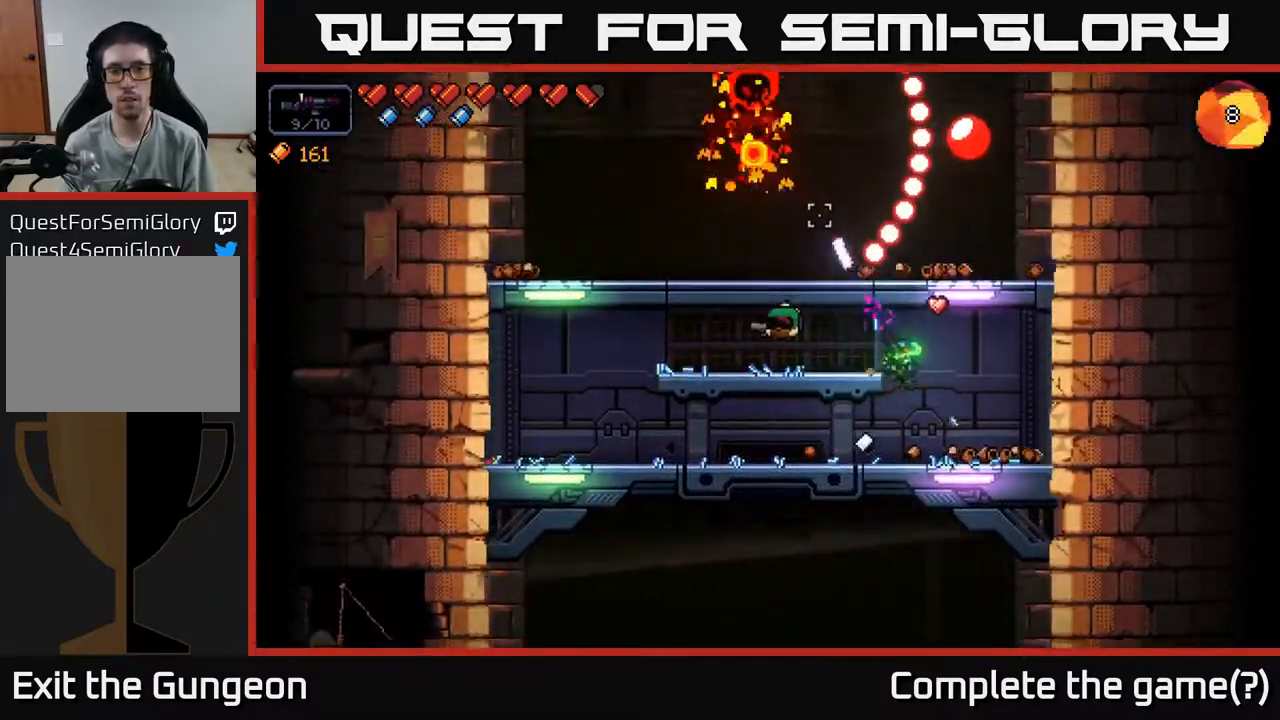
Gameplay with a controller (Xbox layout); each line is a JSON object with the inputs held at the frame after it. "events" lists button and stick changes between this image and that frame as [ms after this image, input, new state], when the widget could be followed in between.
{"buttons": ["R2"], "left_stick": "left", "right_stick": "up", "events": [[50, "left_stick", "left"]]}
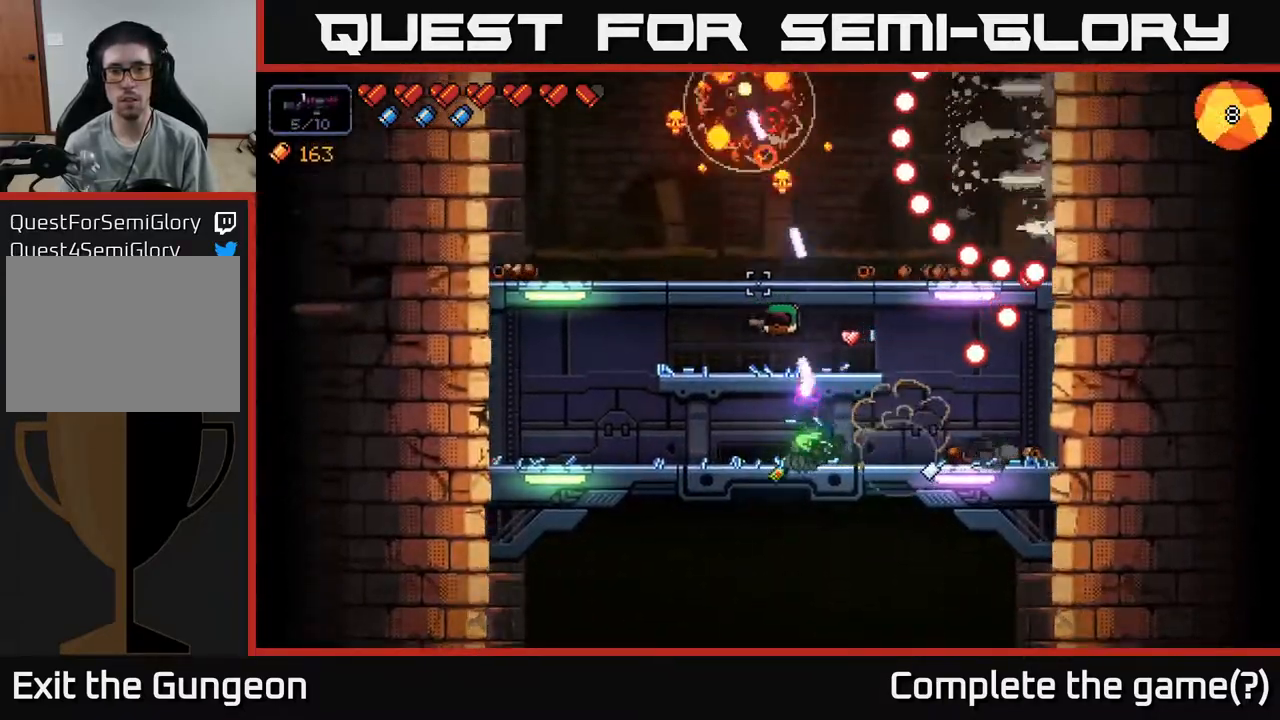
{"buttons": [], "left_stick": "right", "right_stick": "center", "events": [[267, "left_stick", "right"], [283, "A", "down"], [367, "R2", "up"], [483, "A", "up"], [483, "right_stick", "center"]]}
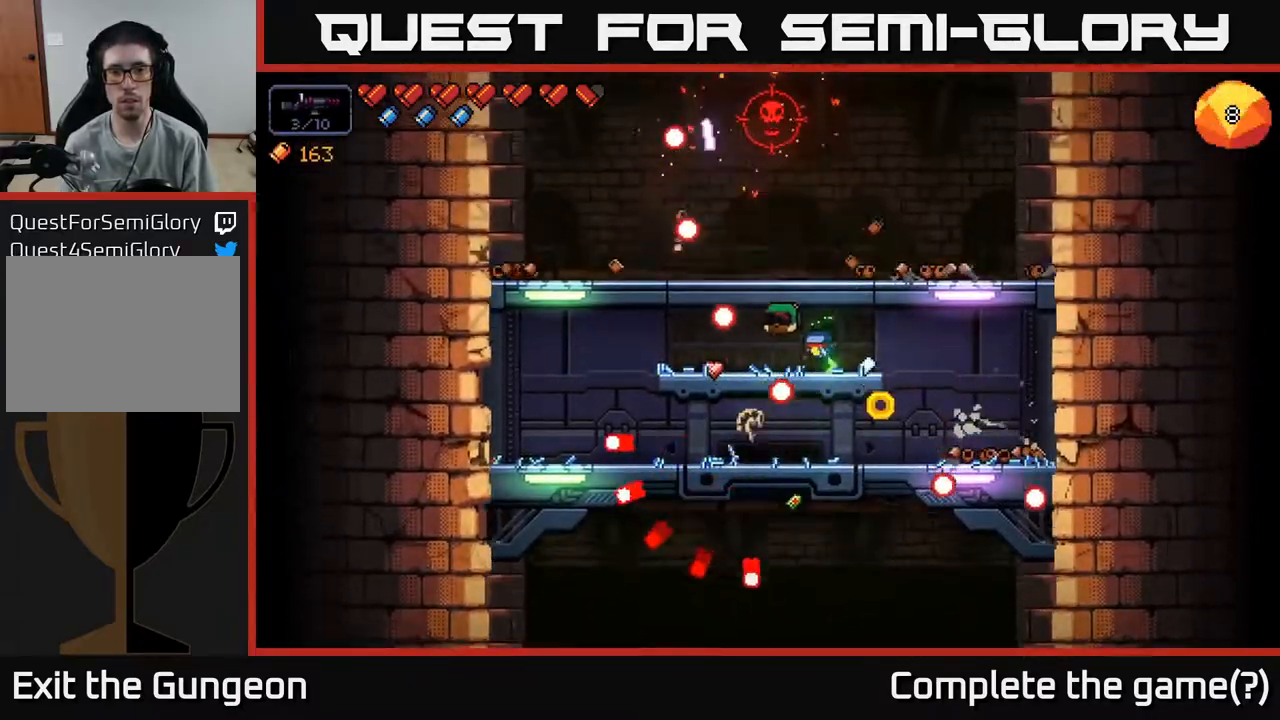
{"buttons": [], "left_stick": "right", "right_stick": "left", "events": [[50, "X", "down"], [150, "X", "up"], [367, "right_stick", "left"]]}
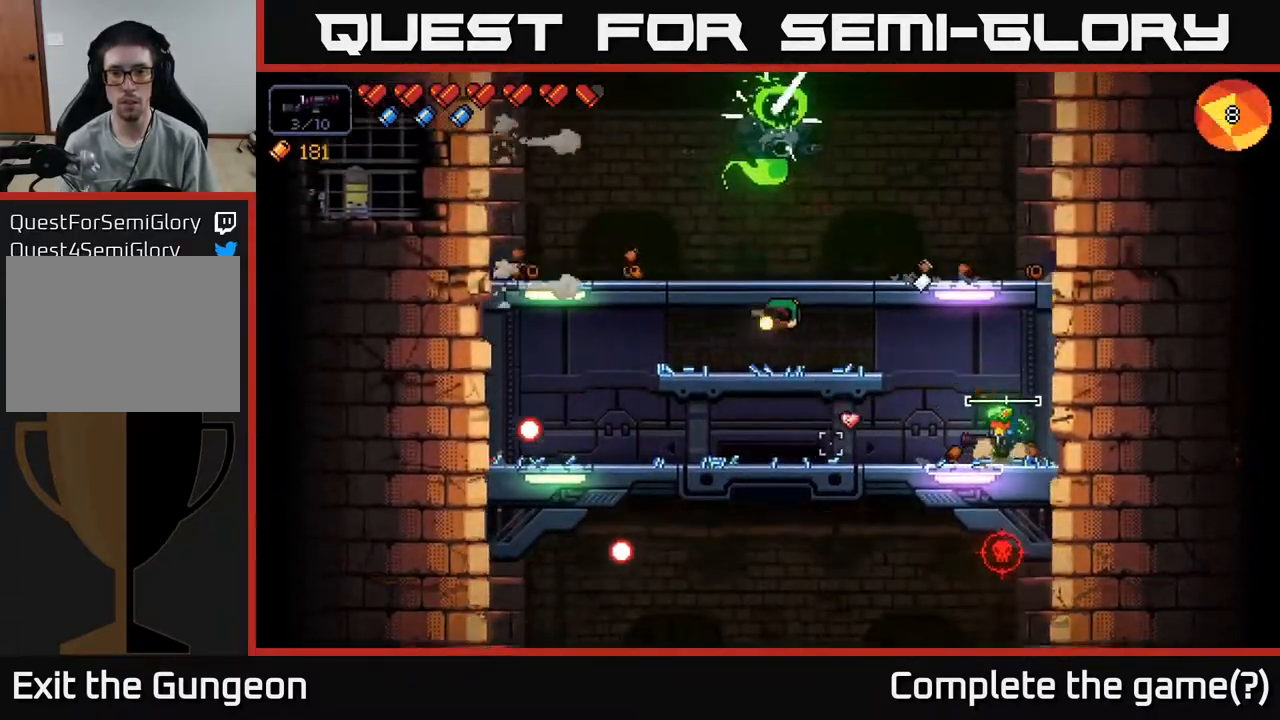
{"buttons": ["R2"], "left_stick": "center", "right_stick": "up-left", "events": [[33, "left_stick", "left"], [233, "right_stick", "up-left"], [417, "left_stick", "center"], [467, "R2", "down"]]}
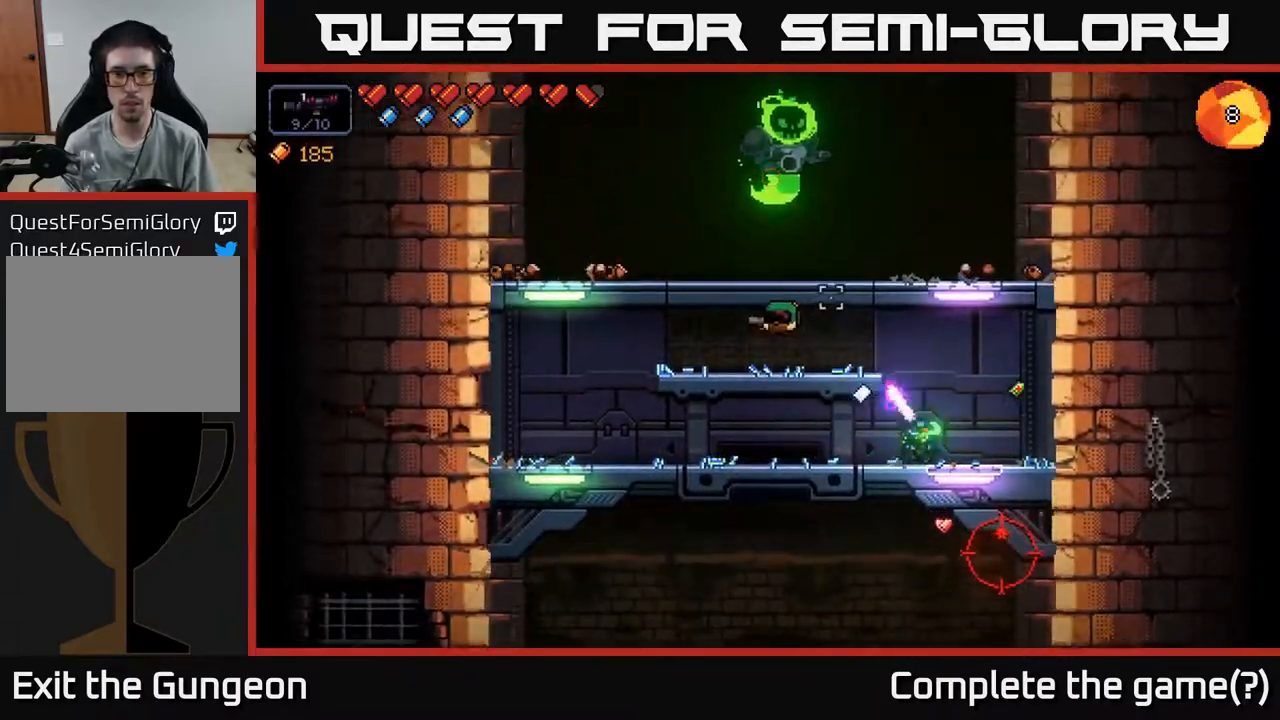
{"buttons": ["R2"], "left_stick": "center", "right_stick": "up-left", "events": []}
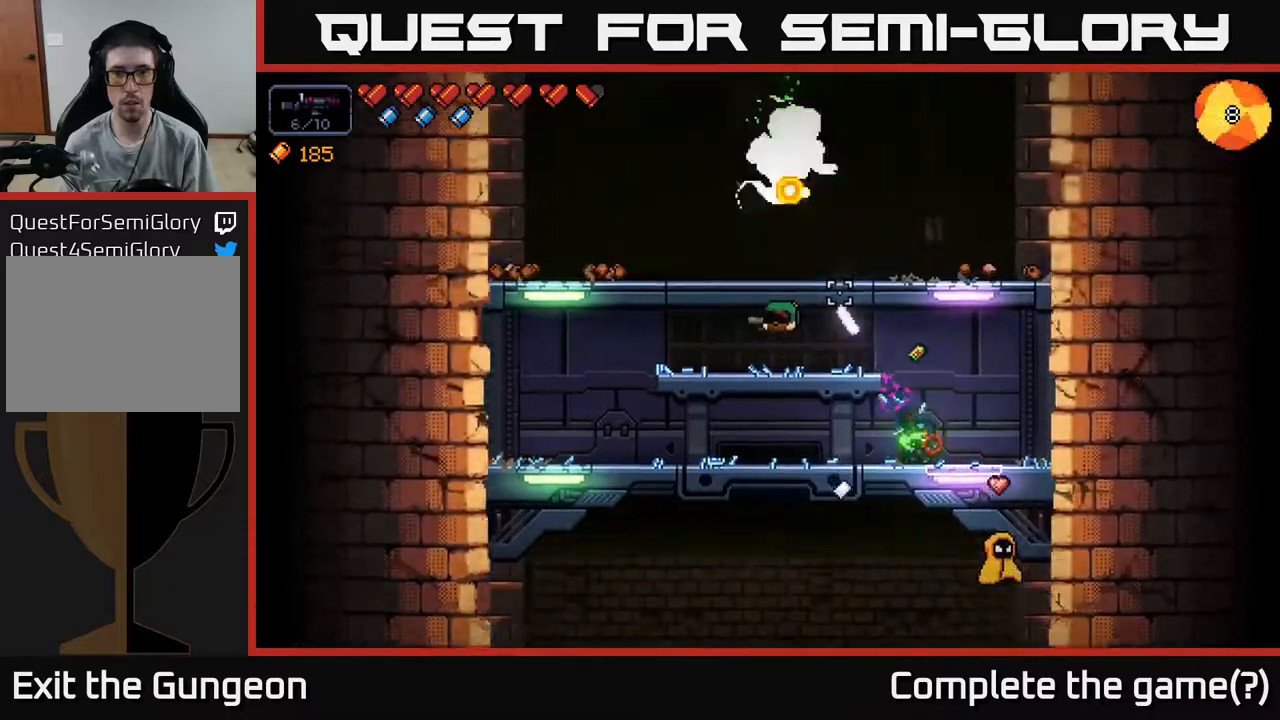
{"buttons": ["R2"], "left_stick": "center", "right_stick": "up-left", "events": []}
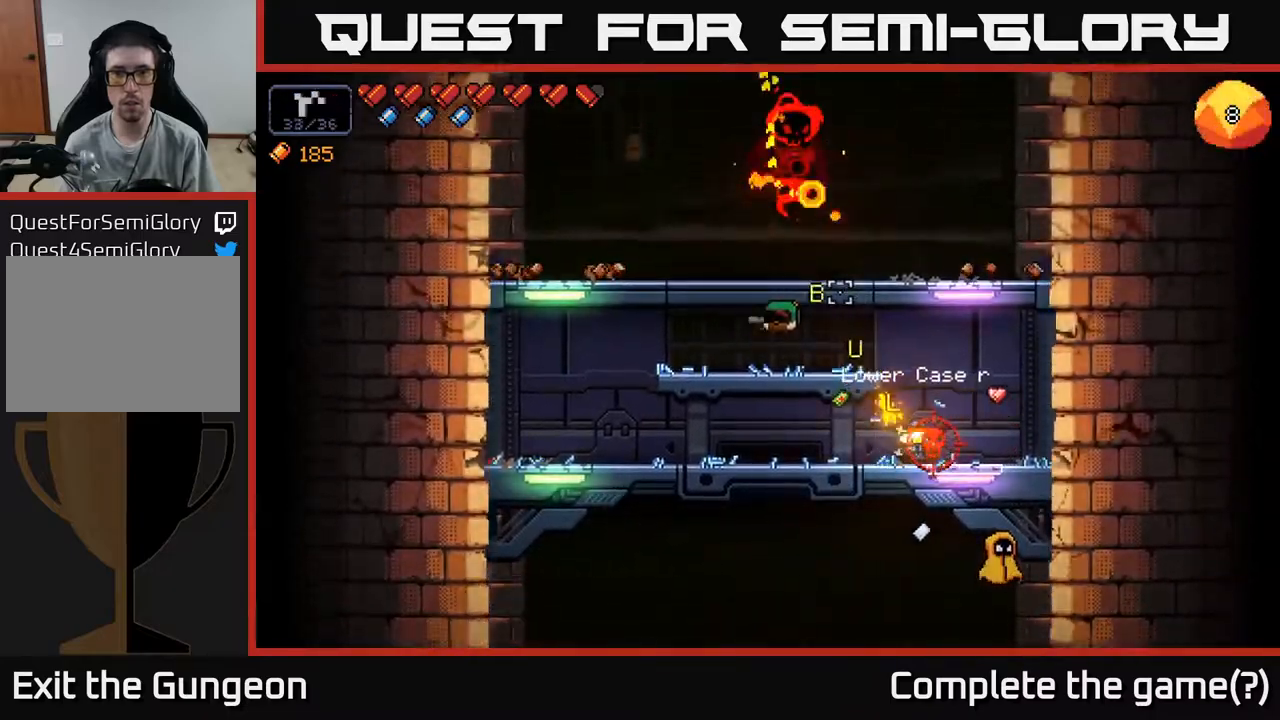
{"buttons": ["R2"], "left_stick": "center", "right_stick": "down-right", "events": [[117, "R2", "up"], [150, "right_stick", "down-right"], [217, "R2", "down"]]}
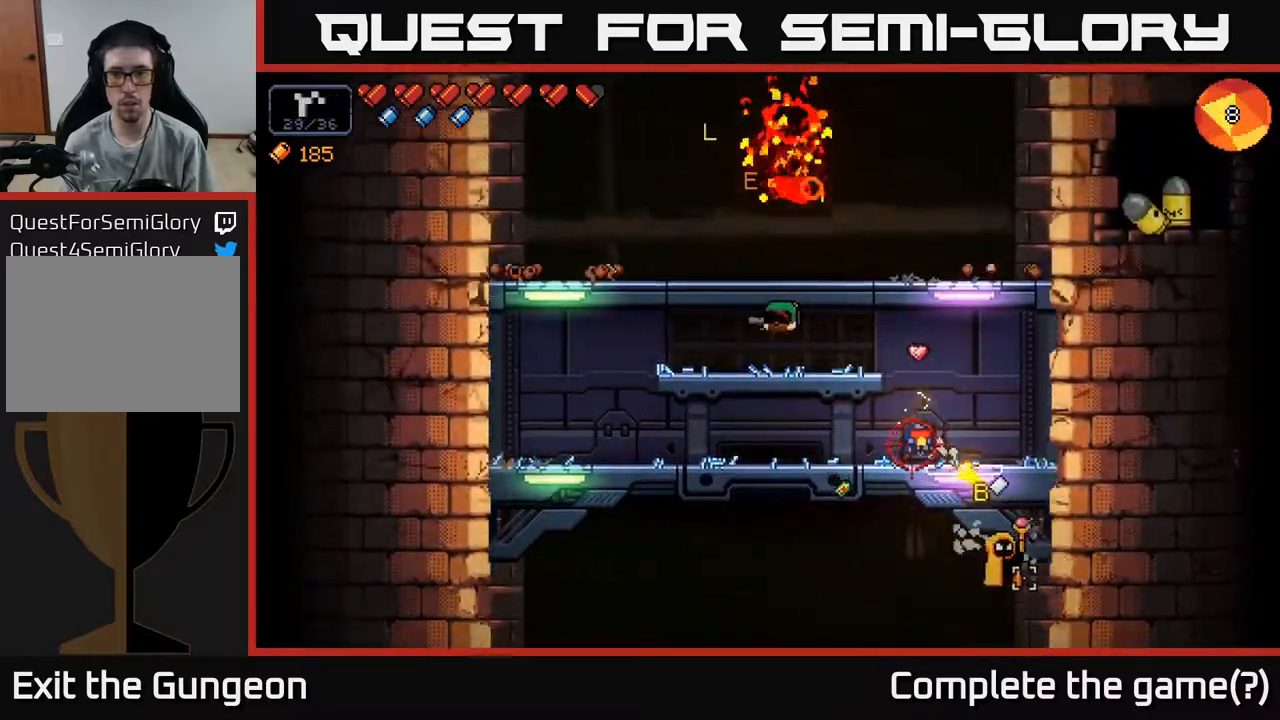
{"buttons": ["R2"], "left_stick": "center", "right_stick": "down-right", "events": [[17, "left_stick", "left"], [150, "left_stick", "center"]]}
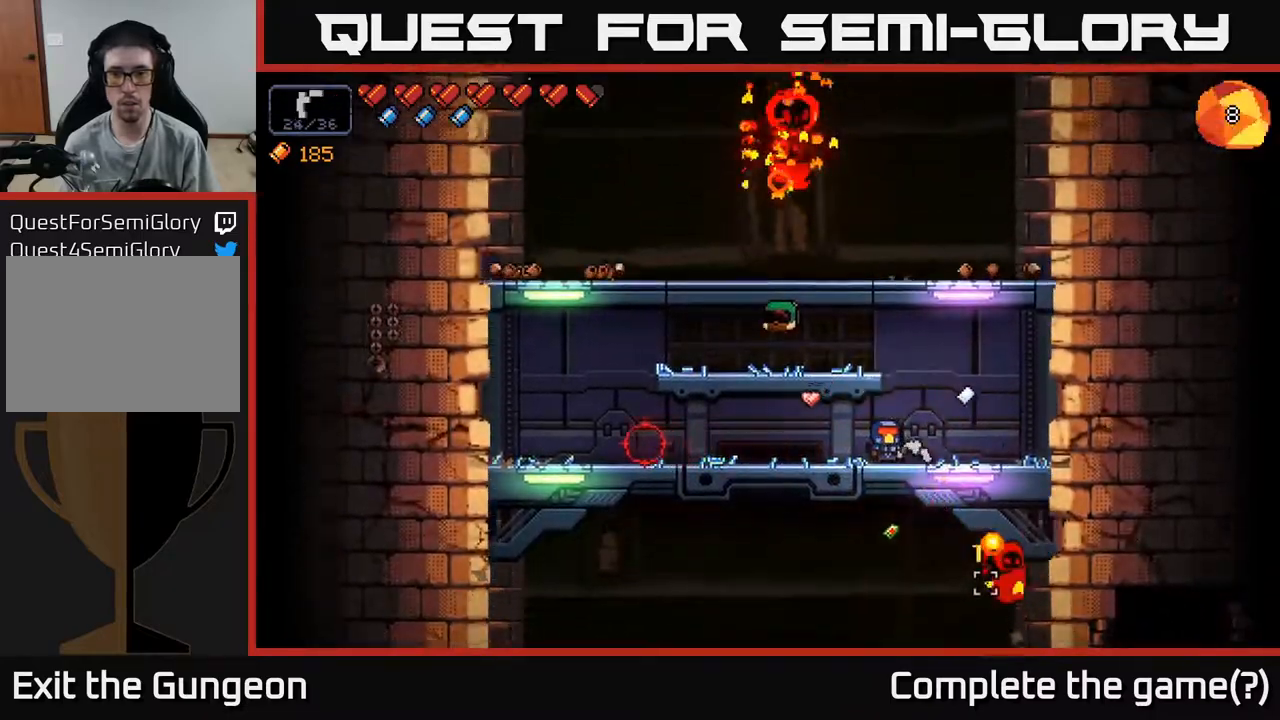
{"buttons": ["R2"], "left_stick": "left", "right_stick": "down-right", "events": [[483, "left_stick", "left"]]}
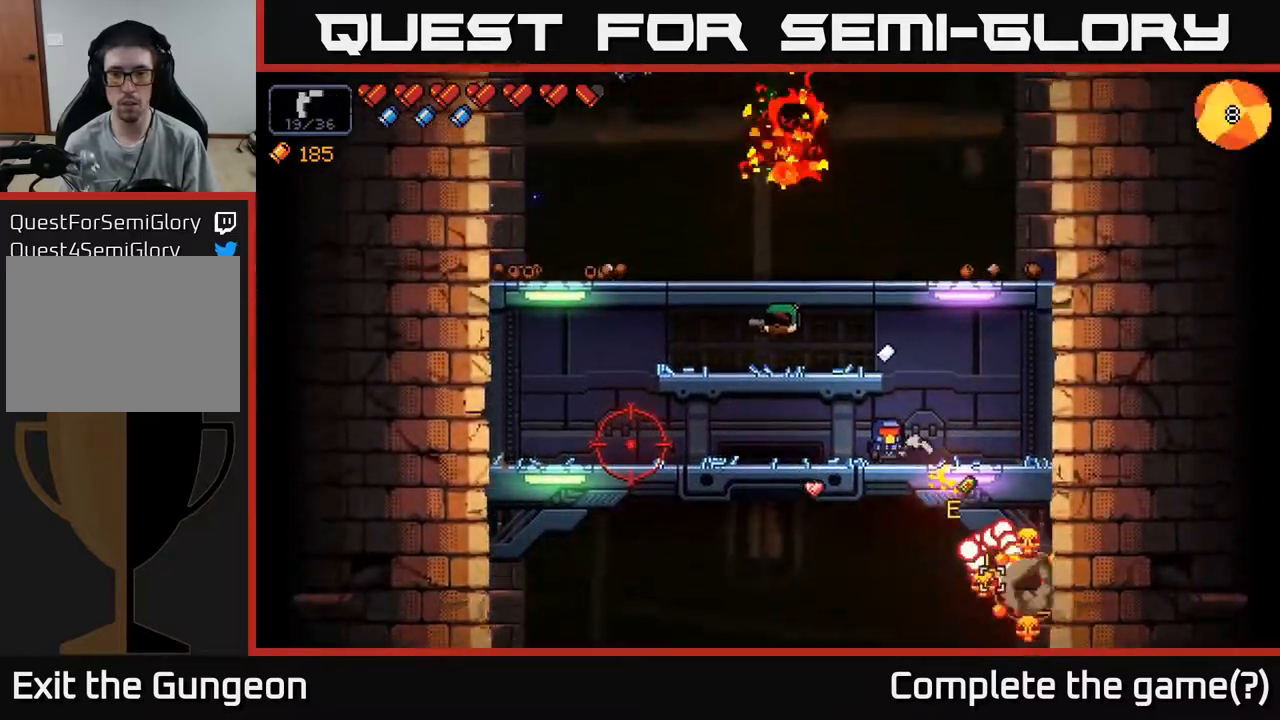
{"buttons": ["A"], "left_stick": "left", "right_stick": "up", "events": [[300, "R2", "up"], [350, "right_stick", "up"], [367, "A", "down"]]}
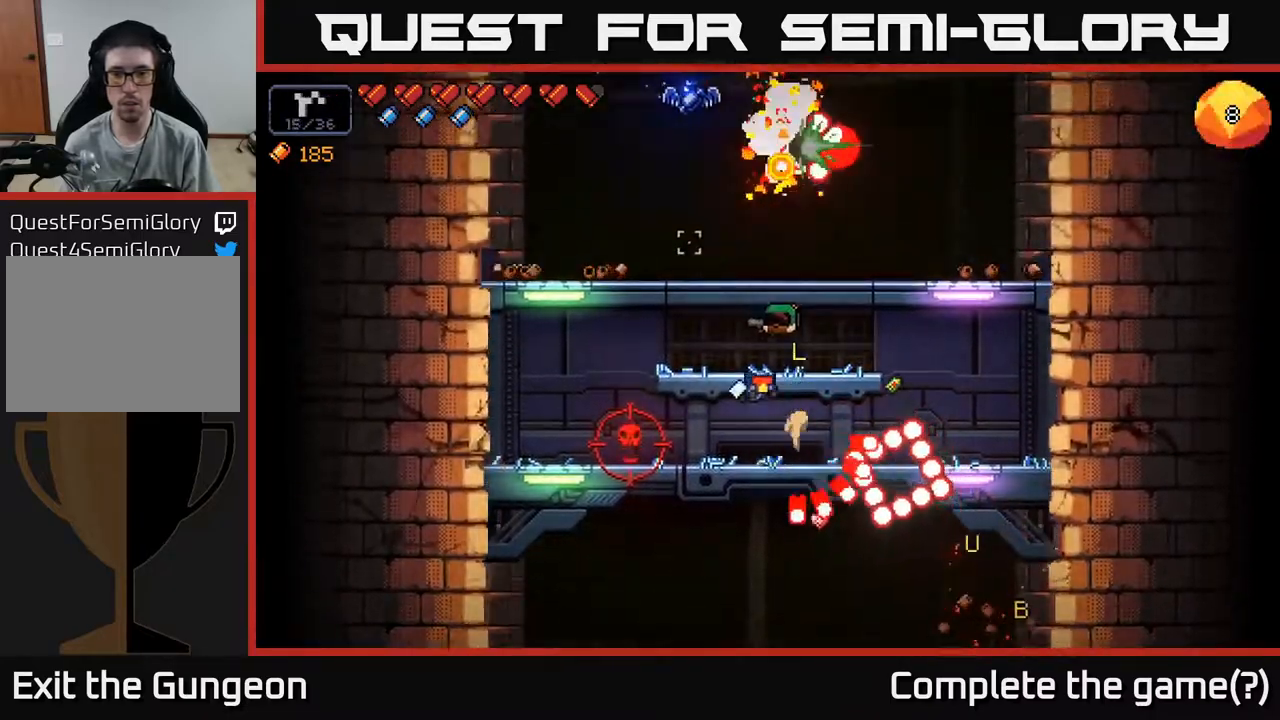
{"buttons": [], "left_stick": "right", "right_stick": "up-left", "events": [[50, "left_stick", "right"], [133, "A", "up"], [267, "A", "down"], [333, "right_stick", "up-left"], [483, "A", "up"]]}
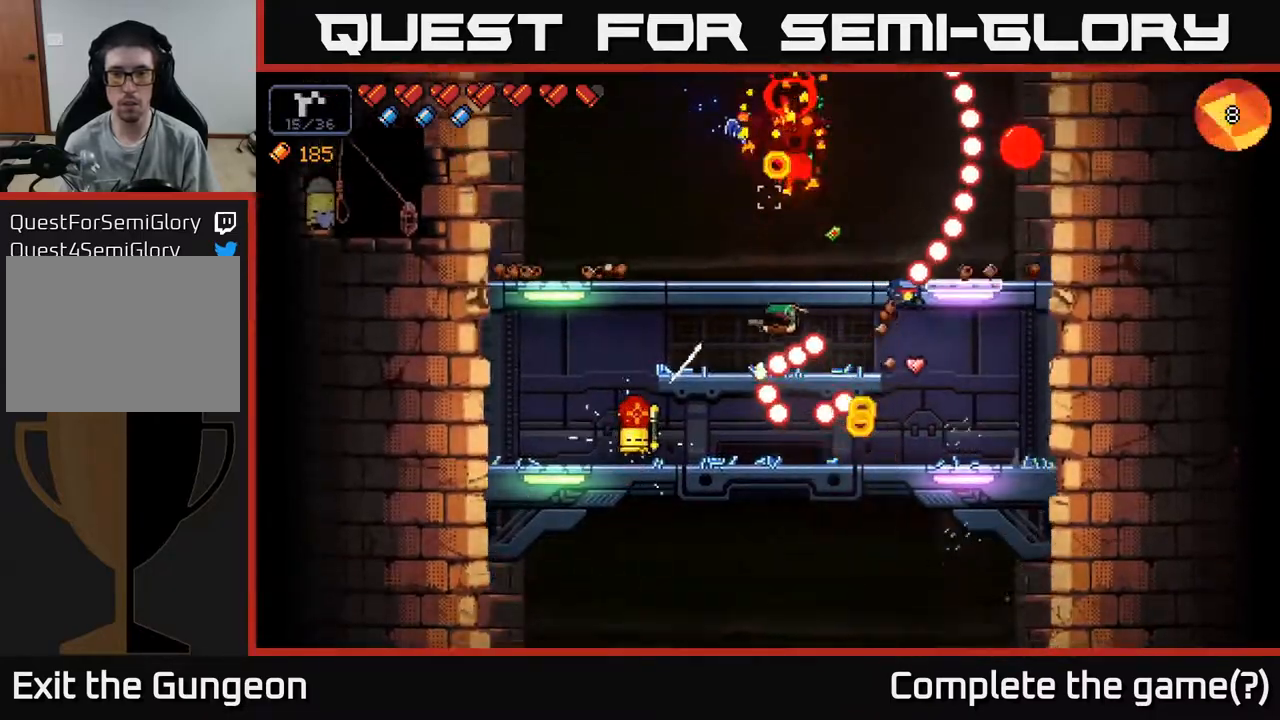
{"buttons": ["R2"], "left_stick": "left", "right_stick": "up-left", "events": [[100, "R2", "down"], [100, "left_stick", "left"], [350, "left_stick", "center"], [500, "left_stick", "left"]]}
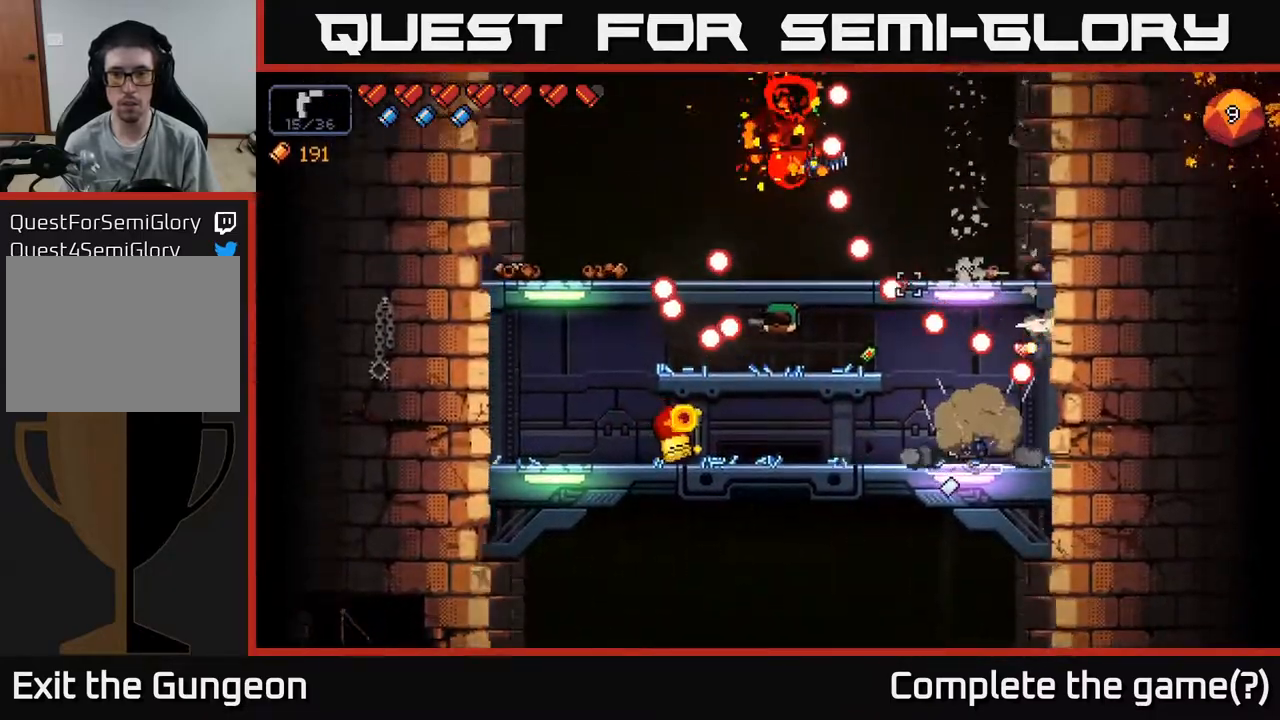
{"buttons": ["R2"], "left_stick": "left", "right_stick": "left", "events": [[133, "A", "down"], [150, "left_stick", "right"], [333, "A", "up"], [350, "left_stick", "left"], [367, "right_stick", "left"]]}
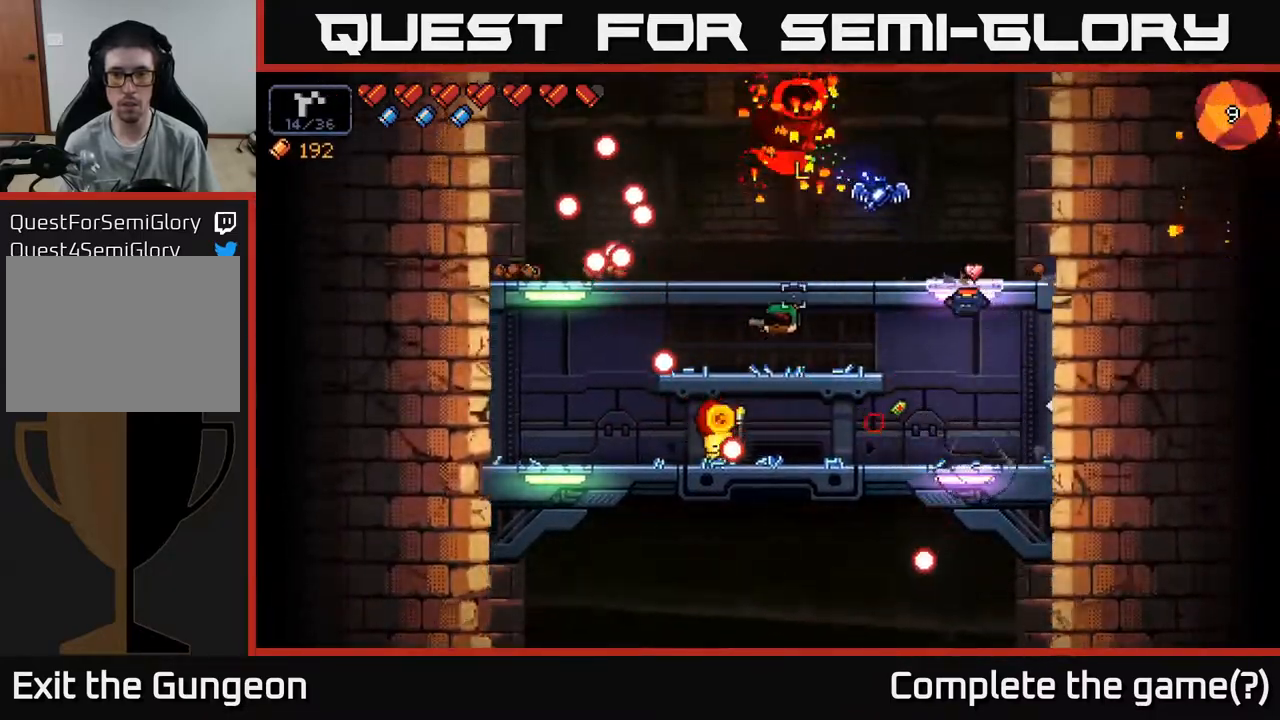
{"buttons": ["R2"], "left_stick": "center", "right_stick": "left", "events": [[17, "left_stick", "center"], [183, "left_stick", "left"], [333, "left_stick", "center"]]}
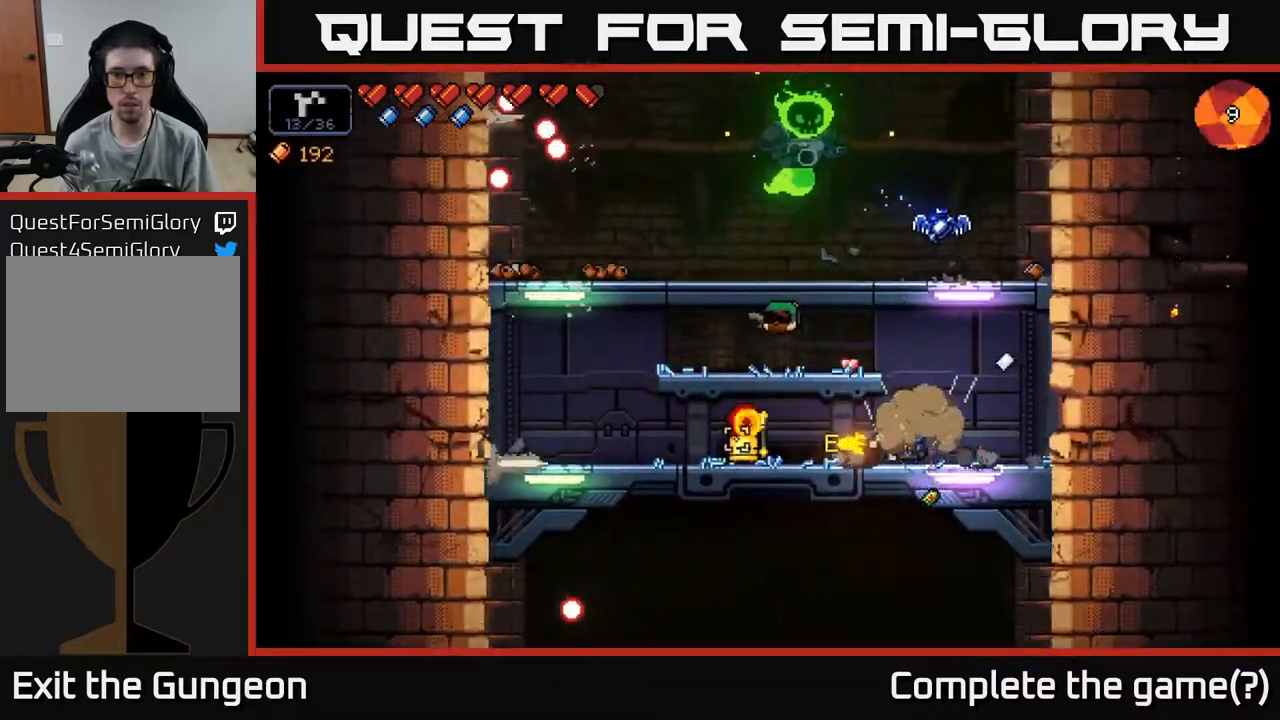
{"buttons": ["R2"], "left_stick": "right", "right_stick": "left", "events": [[233, "left_stick", "left"], [317, "left_stick", "center"], [367, "left_stick", "right"]]}
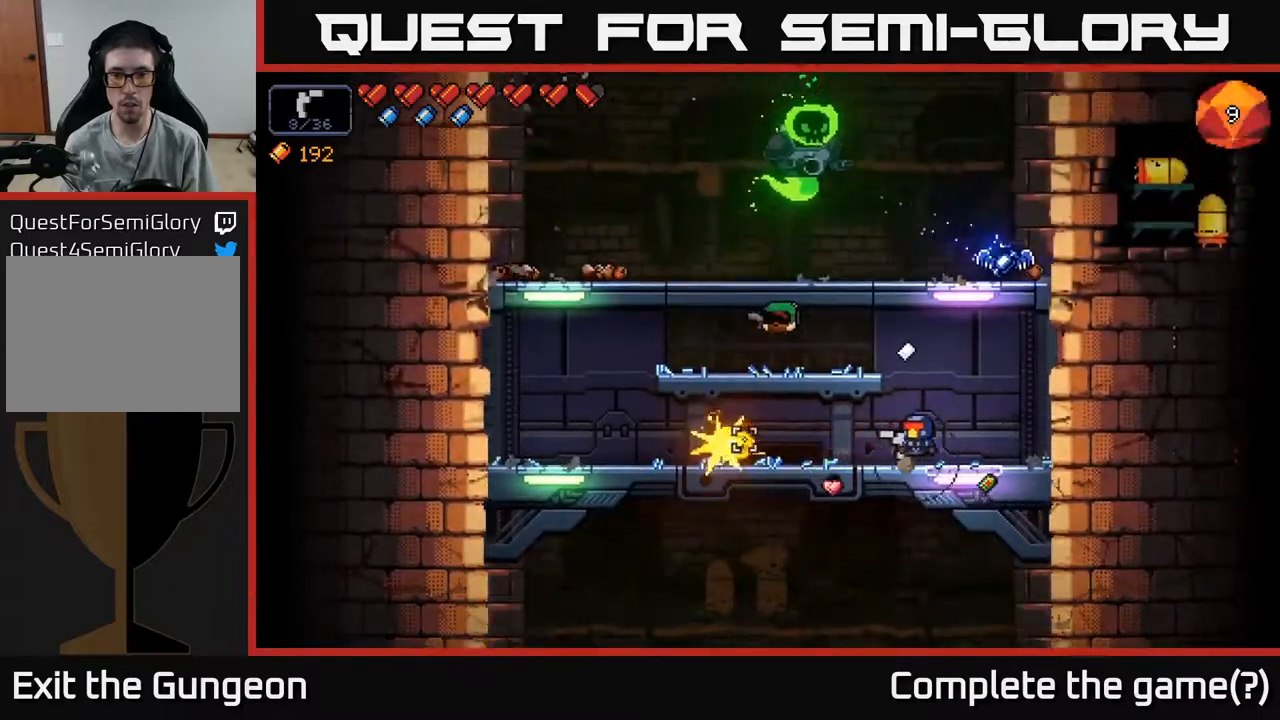
{"buttons": ["R2"], "left_stick": "left", "right_stick": "up-left", "events": [[150, "left_stick", "center"], [200, "left_stick", "left"], [417, "right_stick", "up-left"]]}
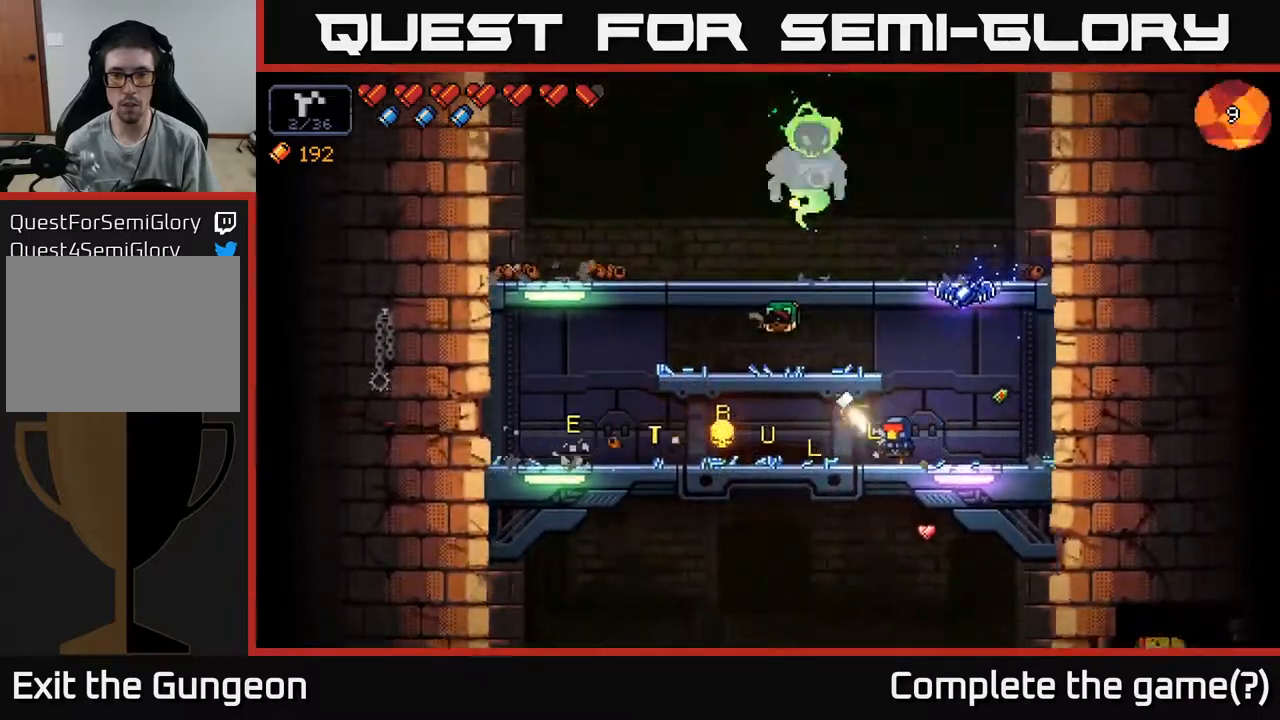
{"buttons": ["R2"], "left_stick": "center", "right_stick": "up", "events": [[67, "right_stick", "up"], [217, "left_stick", "center"]]}
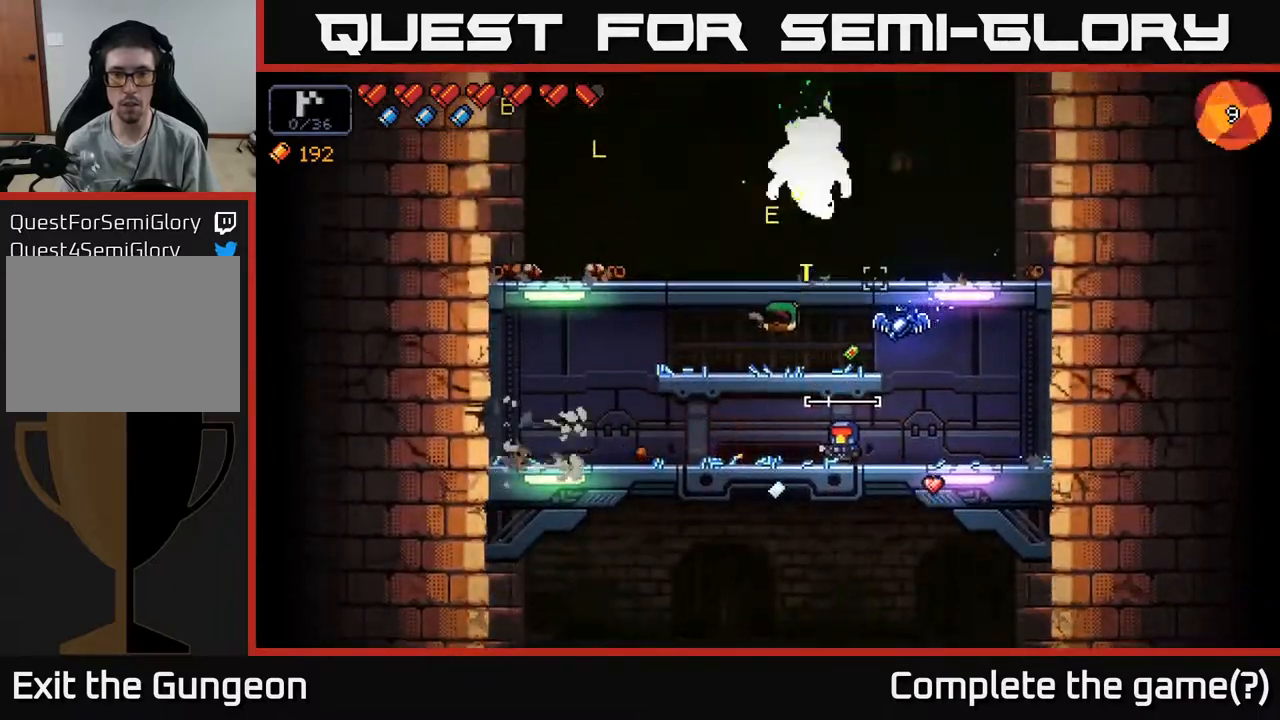
{"buttons": ["R2"], "left_stick": "left", "right_stick": "up", "events": [[233, "A", "down"], [333, "A", "up"], [483, "left_stick", "left"]]}
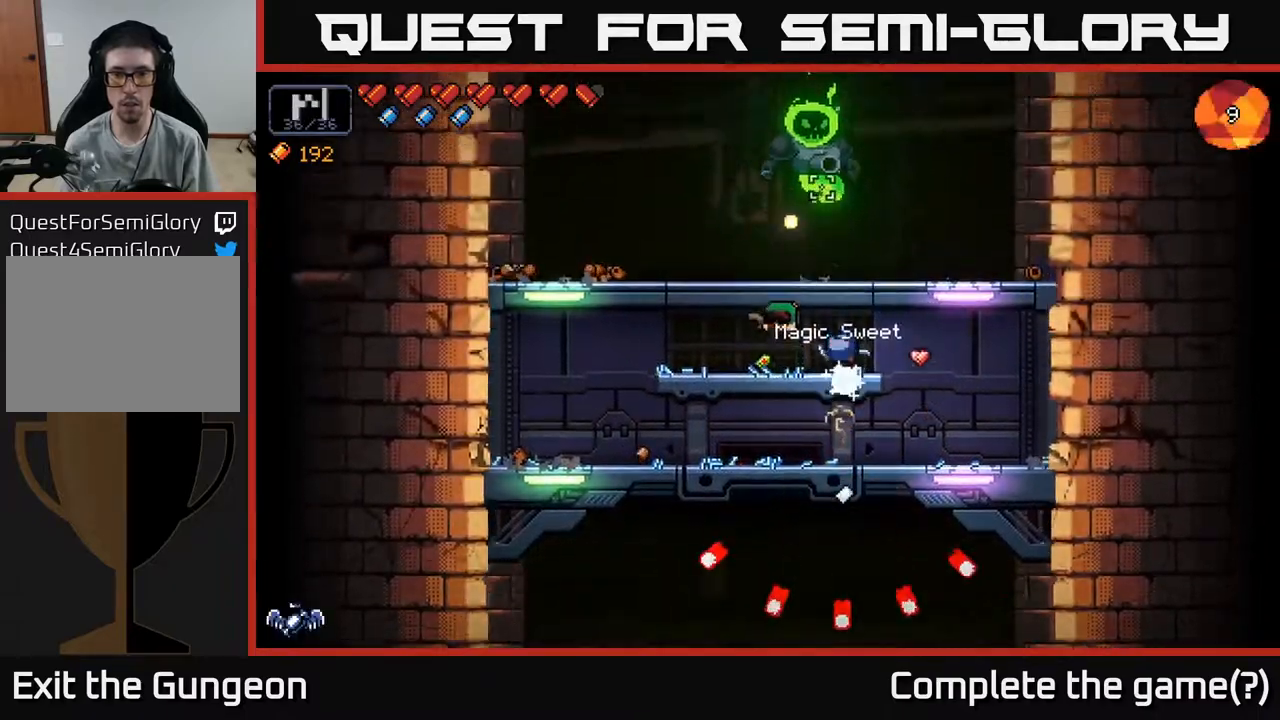
{"buttons": ["R2"], "left_stick": "center", "right_stick": "up", "events": [[117, "left_stick", "center"], [333, "left_stick", "left"], [483, "left_stick", "center"]]}
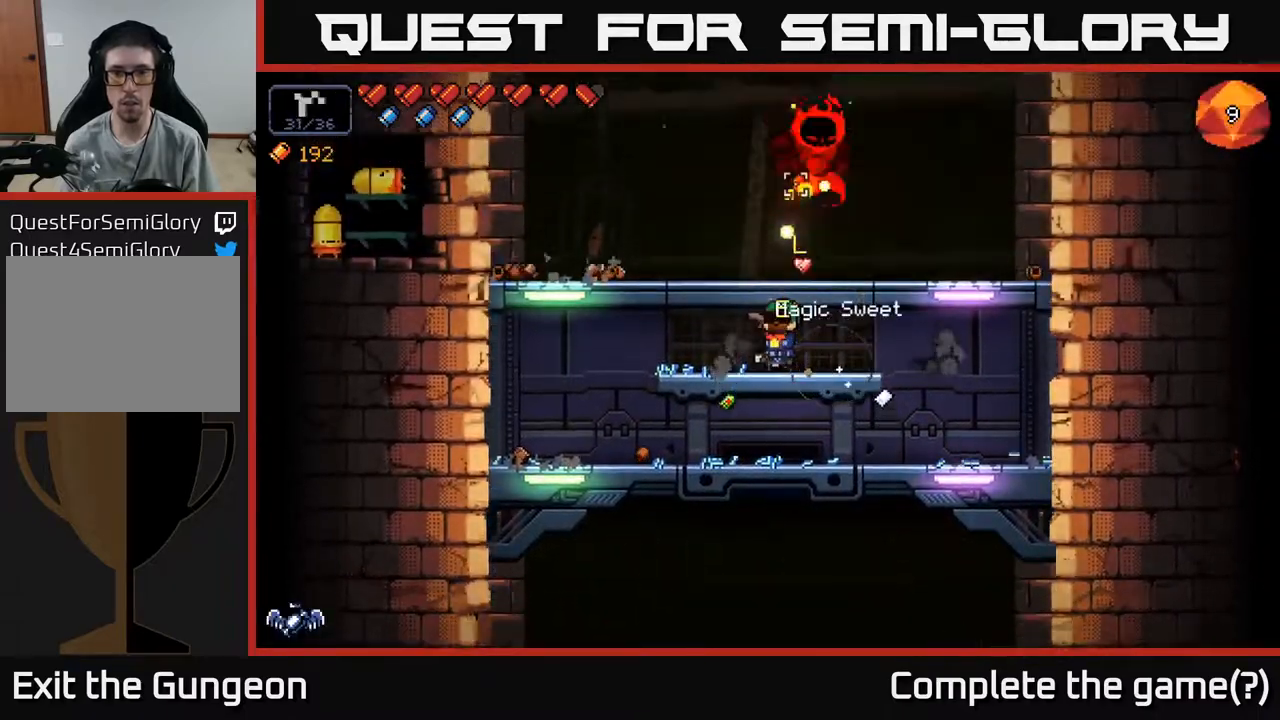
{"buttons": ["R2"], "left_stick": "left", "right_stick": "up", "events": [[167, "left_stick", "left"], [300, "left_stick", "center"], [400, "left_stick", "left"]]}
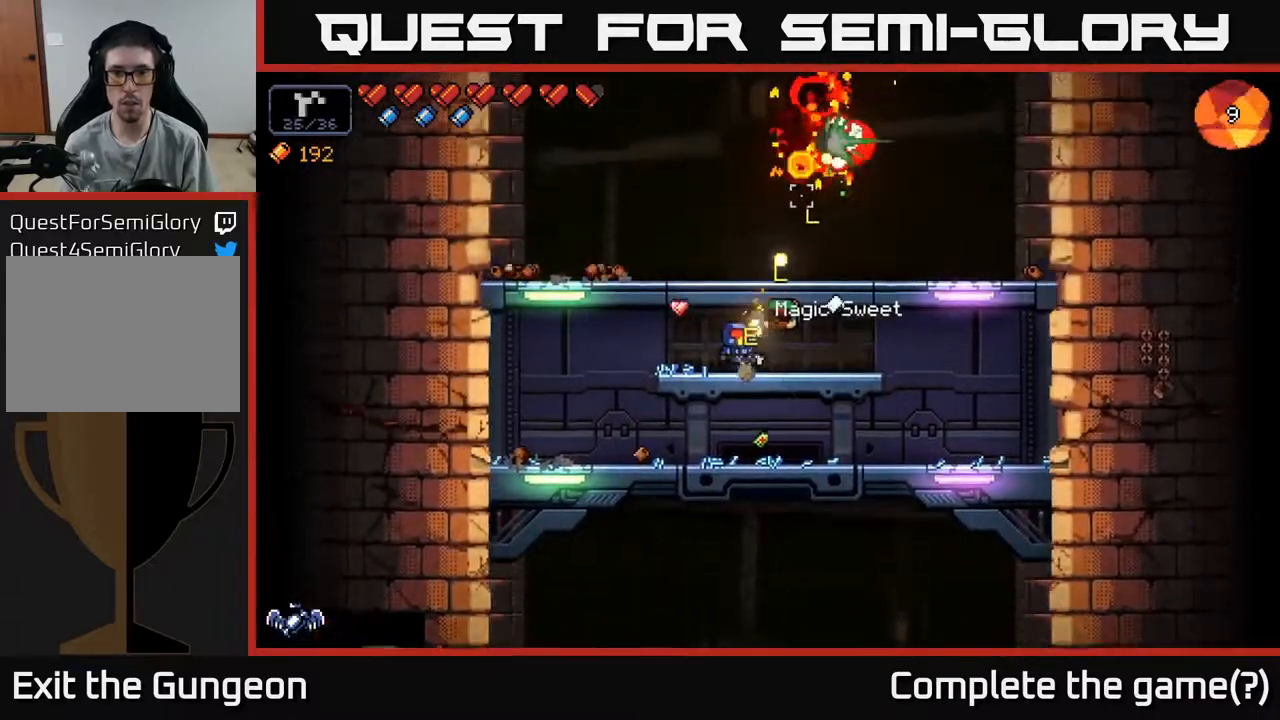
{"buttons": ["R2"], "left_stick": "left", "right_stick": "up-right", "events": [[83, "right_stick", "up-right"]]}
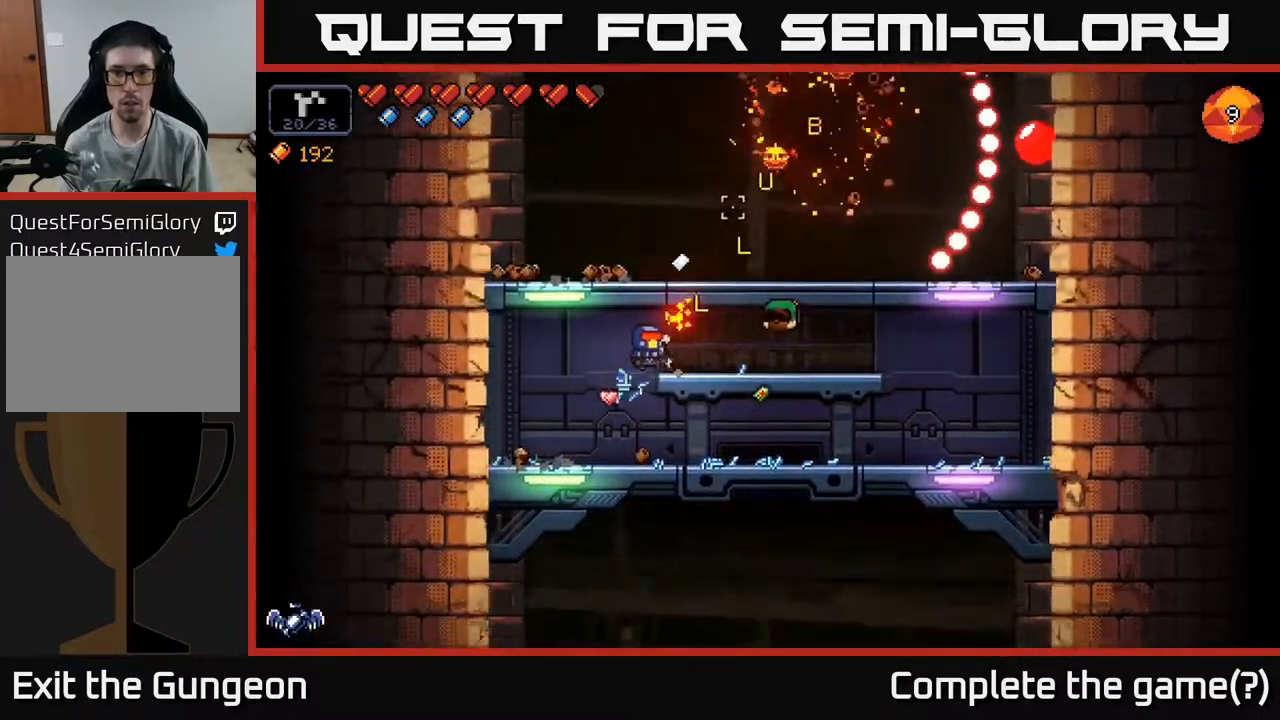
{"buttons": [], "left_stick": "right", "right_stick": "center", "events": [[183, "left_stick", "center"], [217, "R2", "up"], [233, "left_stick", "right"], [250, "right_stick", "center"], [283, "X", "down"], [367, "X", "up"]]}
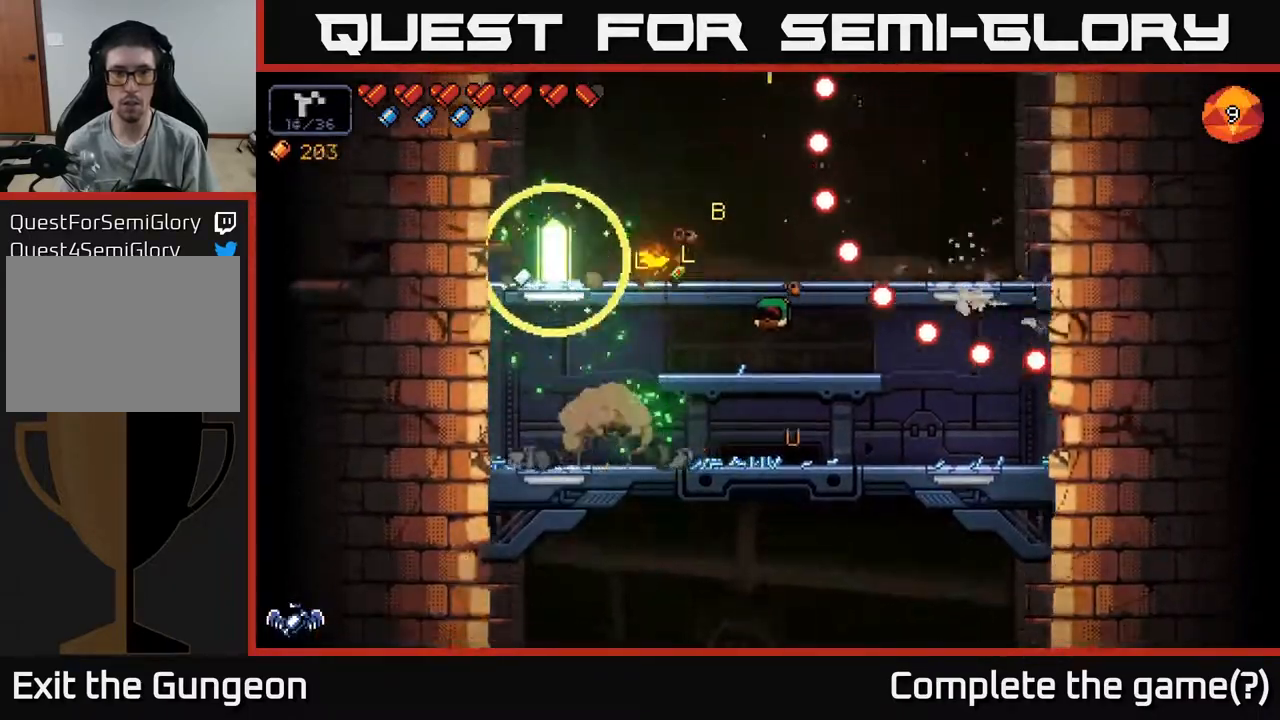
{"buttons": ["A"], "left_stick": "right", "right_stick": "up-right", "events": [[83, "right_stick", "right"], [150, "left_stick", "left"], [350, "left_stick", "right"], [350, "right_stick", "up-right"], [383, "A", "down"]]}
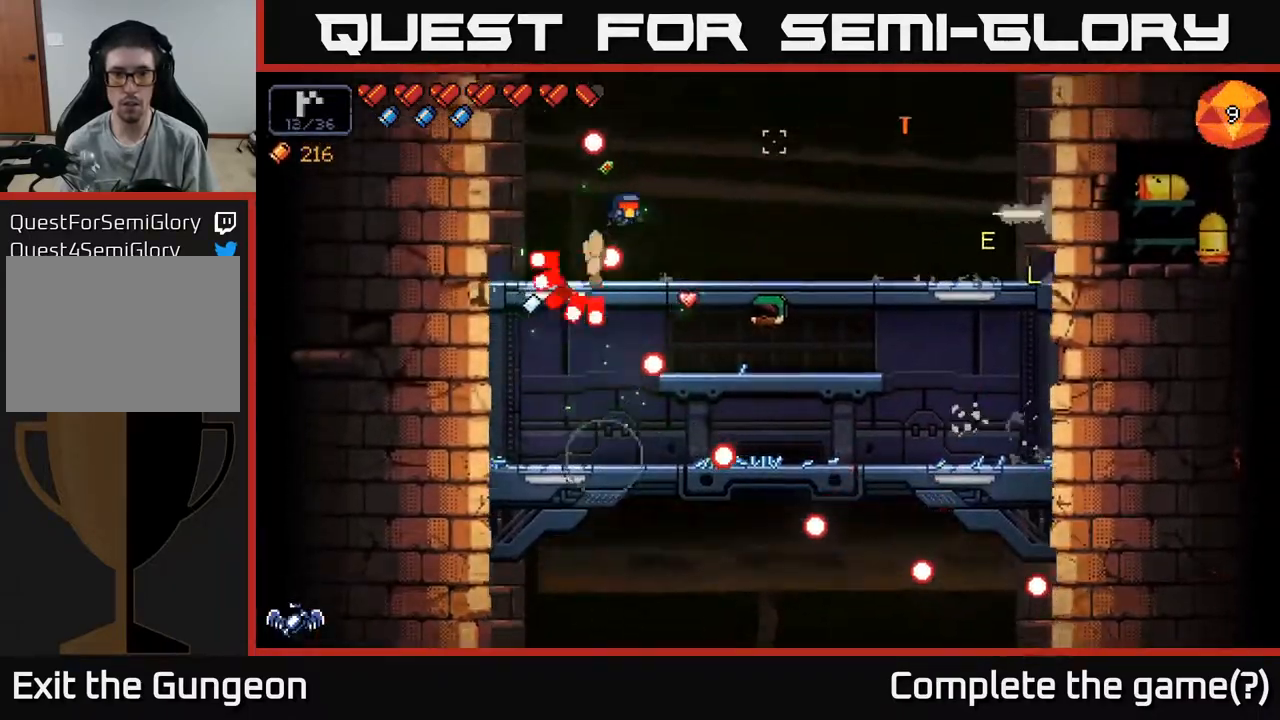
{"buttons": ["R2"], "left_stick": "right", "right_stick": "up-right", "events": [[133, "A", "up"], [267, "R2", "down"]]}
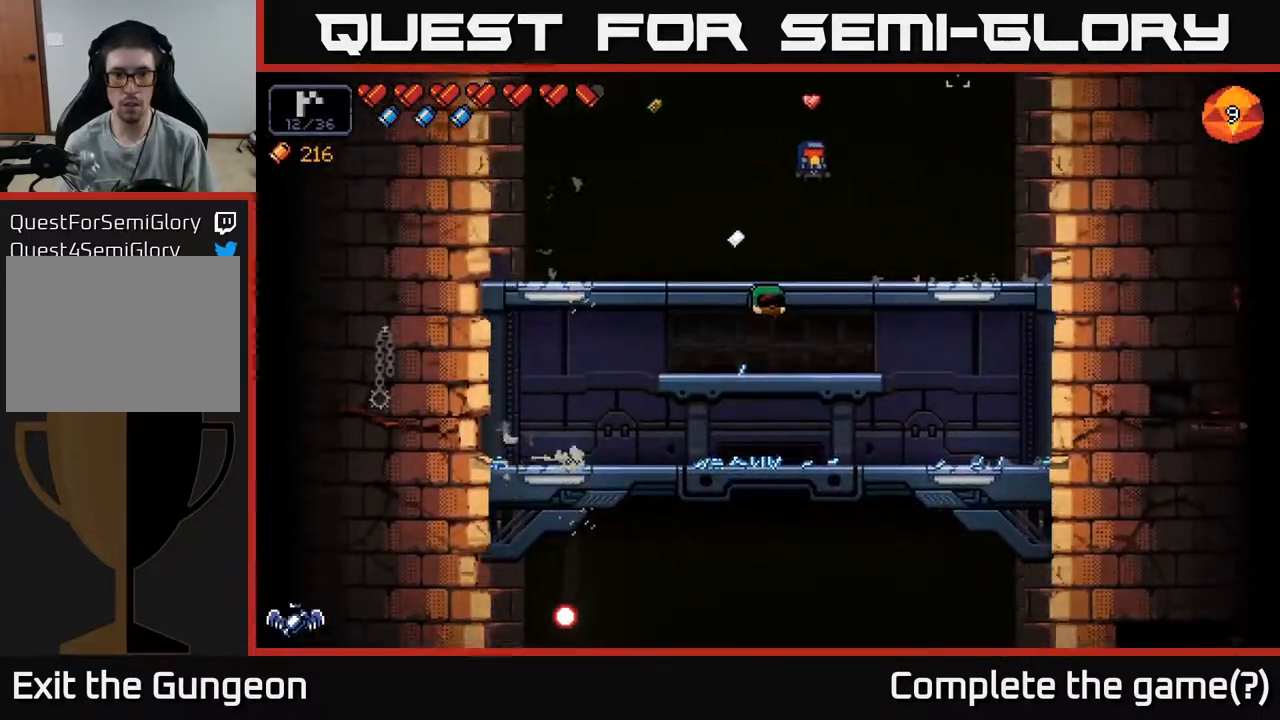
{"buttons": [], "left_stick": "center", "right_stick": "down-left", "events": [[233, "R2", "up"], [283, "left_stick", "up-right"], [367, "right_stick", "center"], [483, "right_stick", "down-left"], [500, "left_stick", "center"]]}
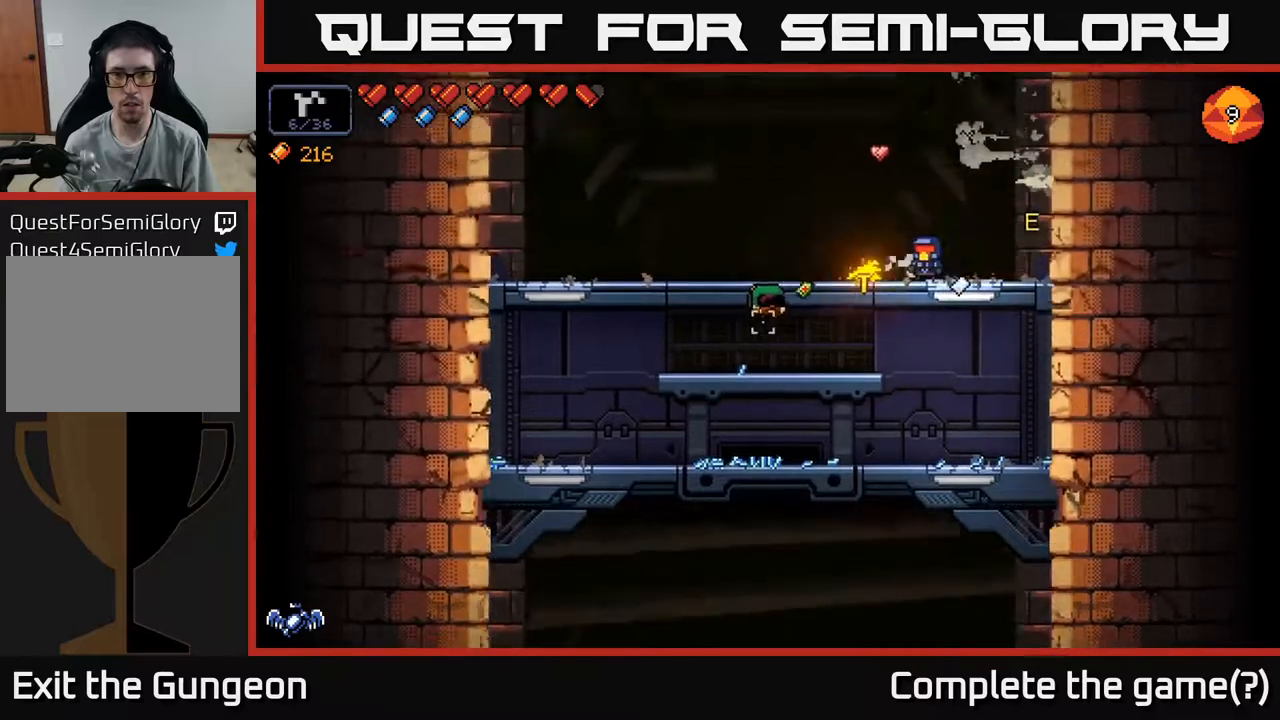
{"buttons": [], "left_stick": "center", "right_stick": "up-left", "events": [[83, "left_stick", "down"], [100, "A", "down"], [233, "A", "up"], [267, "right_stick", "left"], [283, "left_stick", "center"], [450, "right_stick", "up-left"]]}
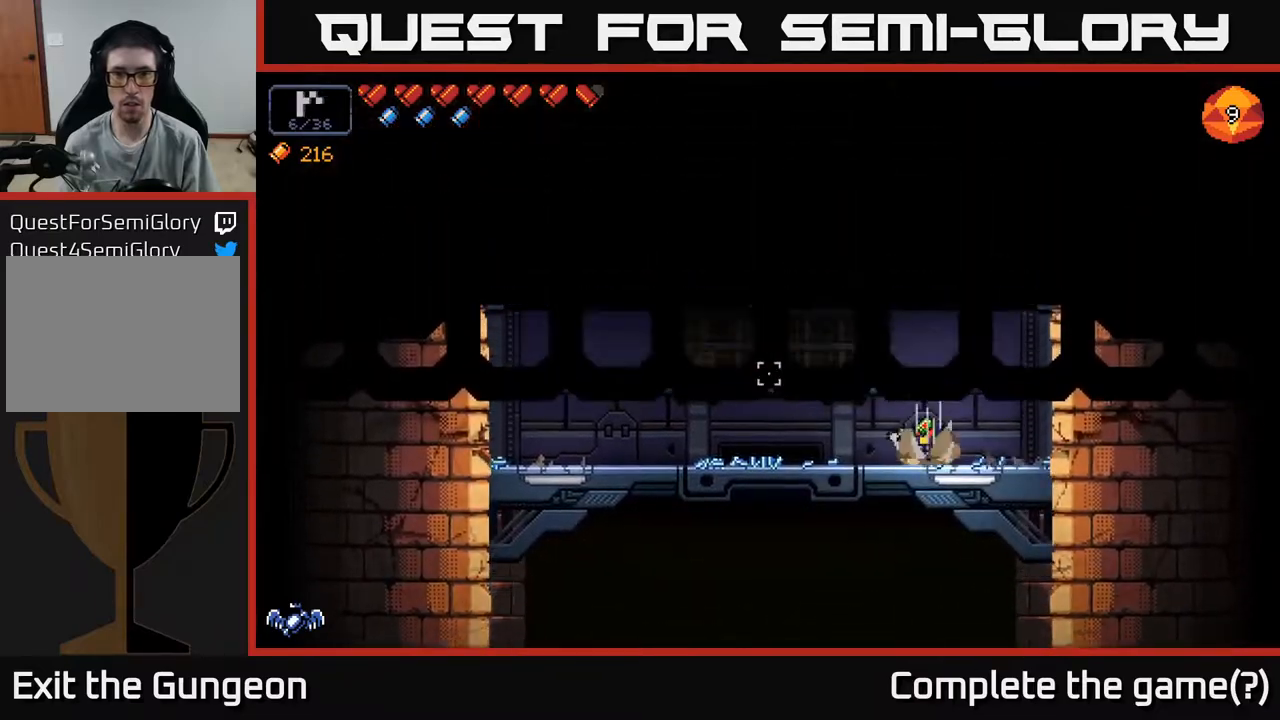
{"buttons": [], "left_stick": "center", "right_stick": "up-left", "events": [[167, "left_stick", "left"], [367, "left_stick", "center"]]}
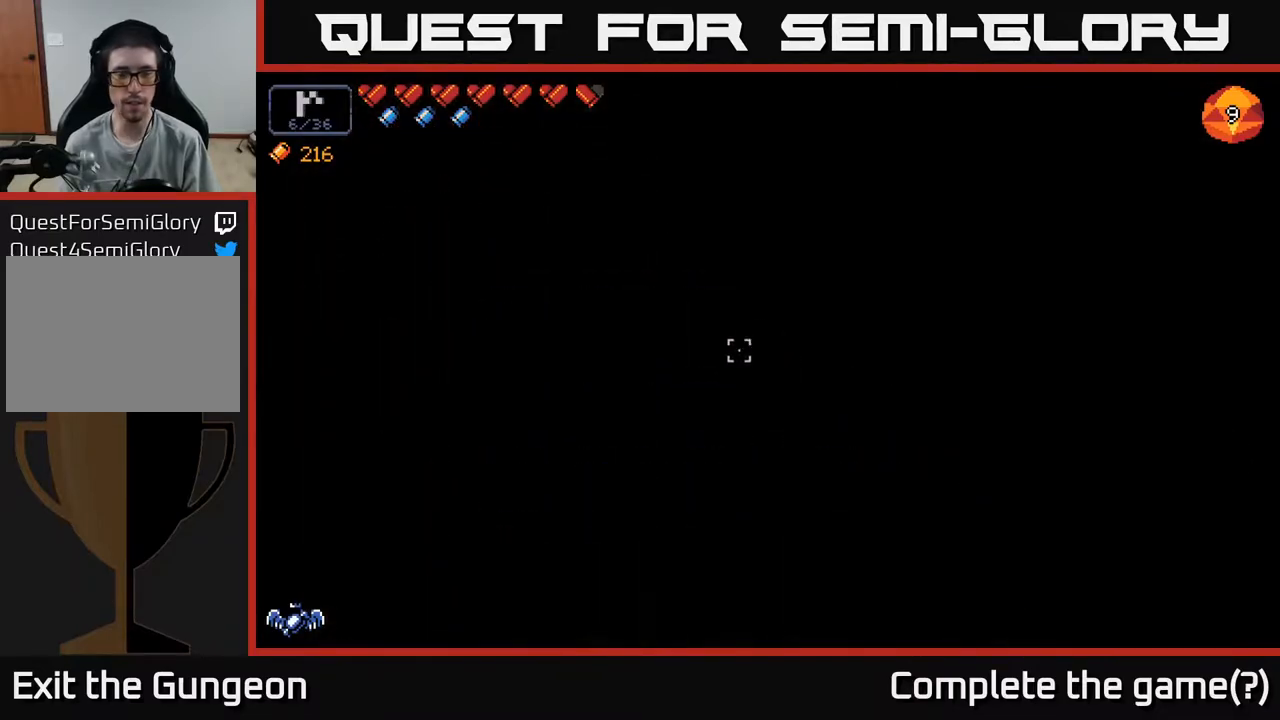
{"buttons": [], "left_stick": "center", "right_stick": "up-left", "events": []}
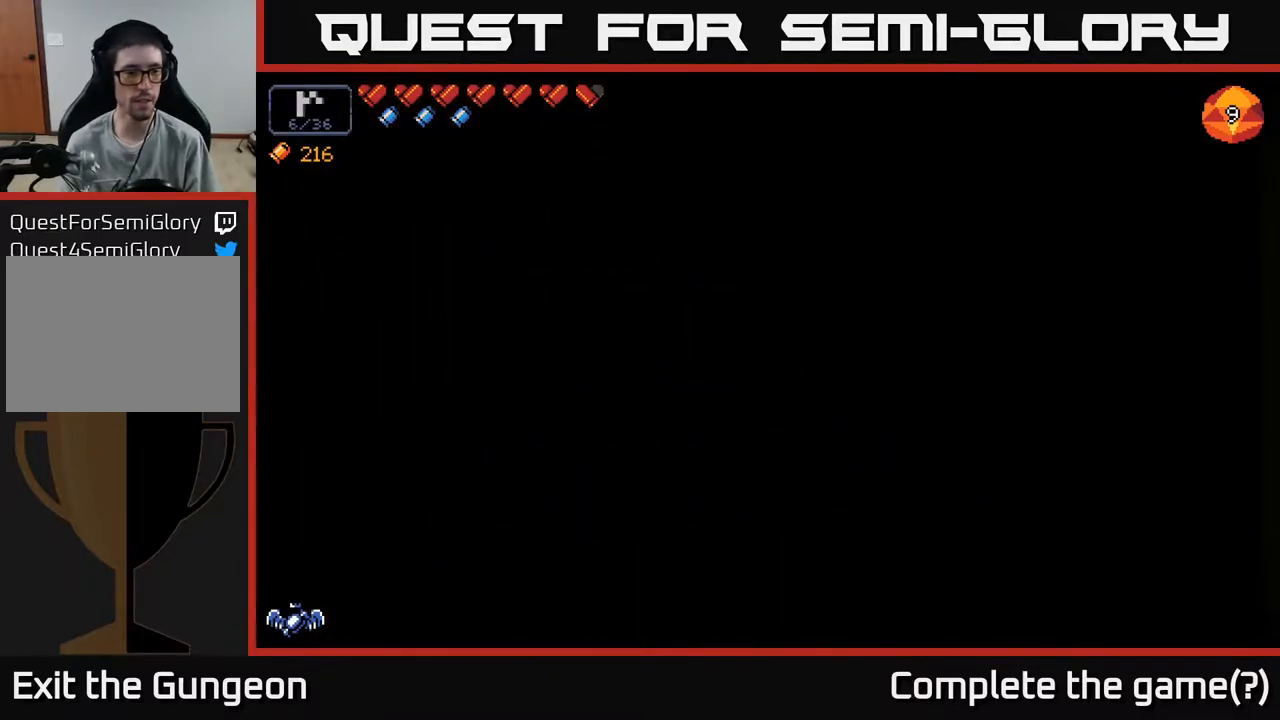
{"buttons": [], "left_stick": "center", "right_stick": "up-left", "events": []}
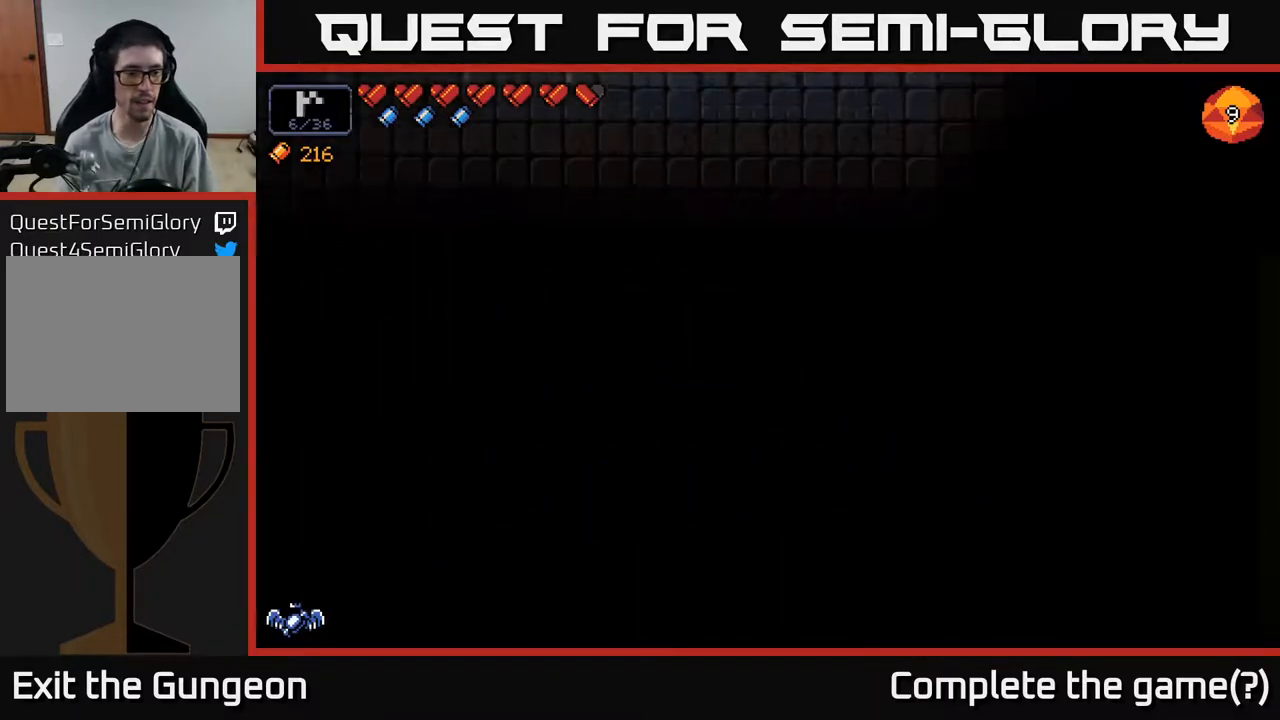
{"buttons": [], "left_stick": "center", "right_stick": "up-left", "events": []}